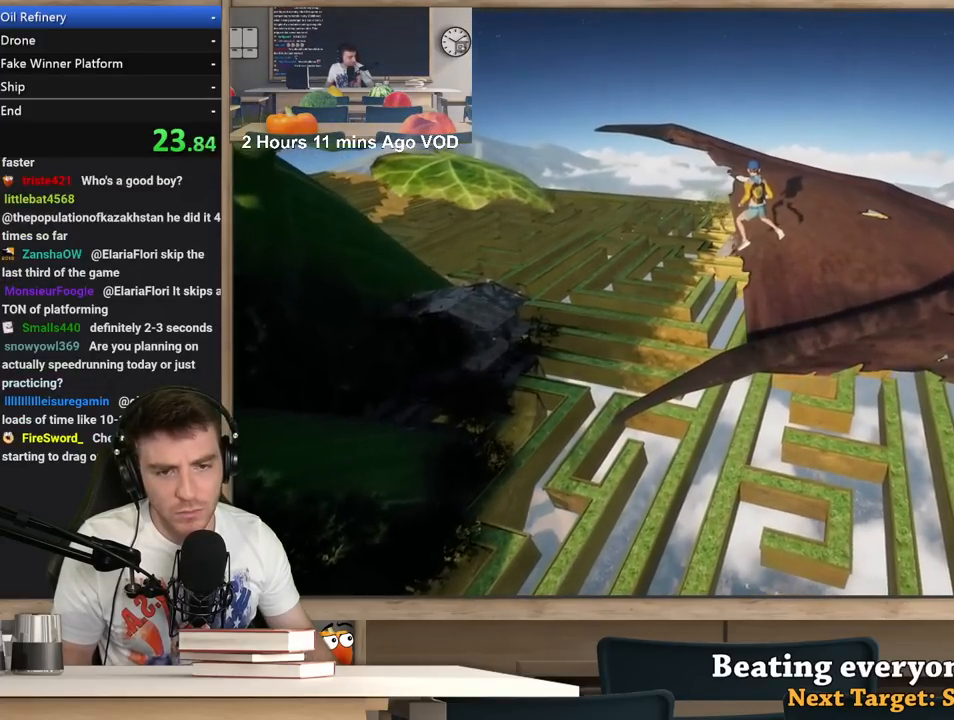
Gameplay with keyboard and mouse; each line is a JSON object with the keys and mouse buttons held at the frame after it. "events" lists presses ("down") and releases ("up") of "1", "2", "3", "4", "5", "a", "alt", "c", "ctrl", "d", "e", "f", "q", "r", "s", "shift", "space", "tab", "v", "w", "x", "z", "mouse_left", "mouse_middle", "mouse_right", "mouse_wheel_up" and "mouse_wheel_down" between this image and that frame as [ms after this image, input, new state], when the widget could be followed in between. "mouse_left", "mouse_middle", "mouse_right", "mouse_wheel_up", "mouse_wheel_down" = the "left", "middle", "right", "wheel_up", "wheel_down" buttons of the "mouse" list. No other keys are recorded. Not read: mouse_move.
{"keys": [], "mouse": ["right"], "events": [[483, "a", "up"]]}
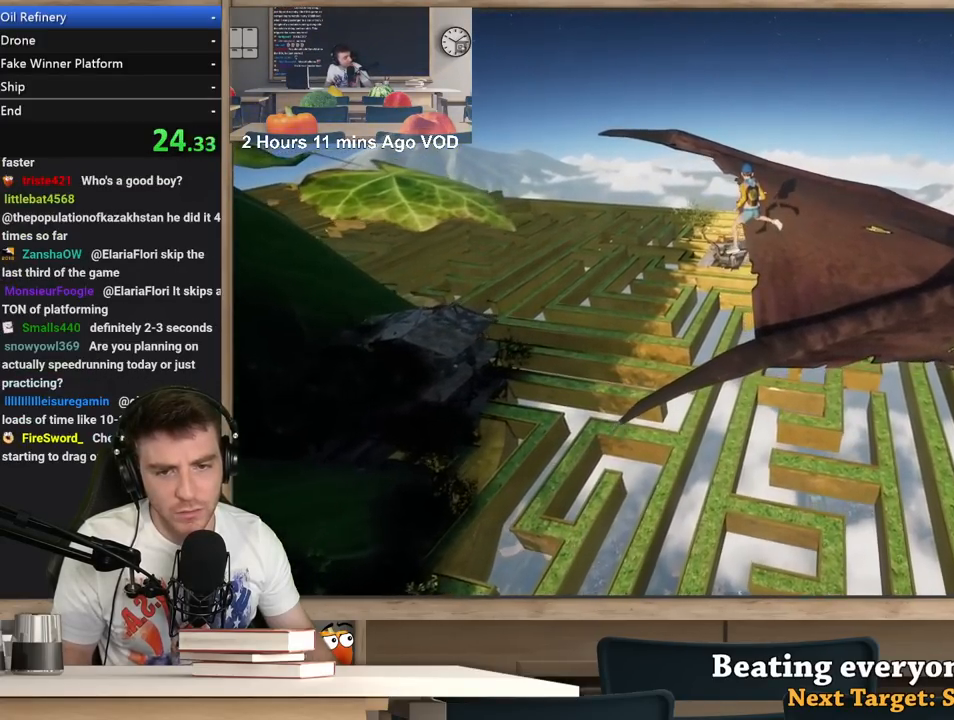
{"keys": ["a"], "mouse": ["right"], "events": [[117, "a", "down"]]}
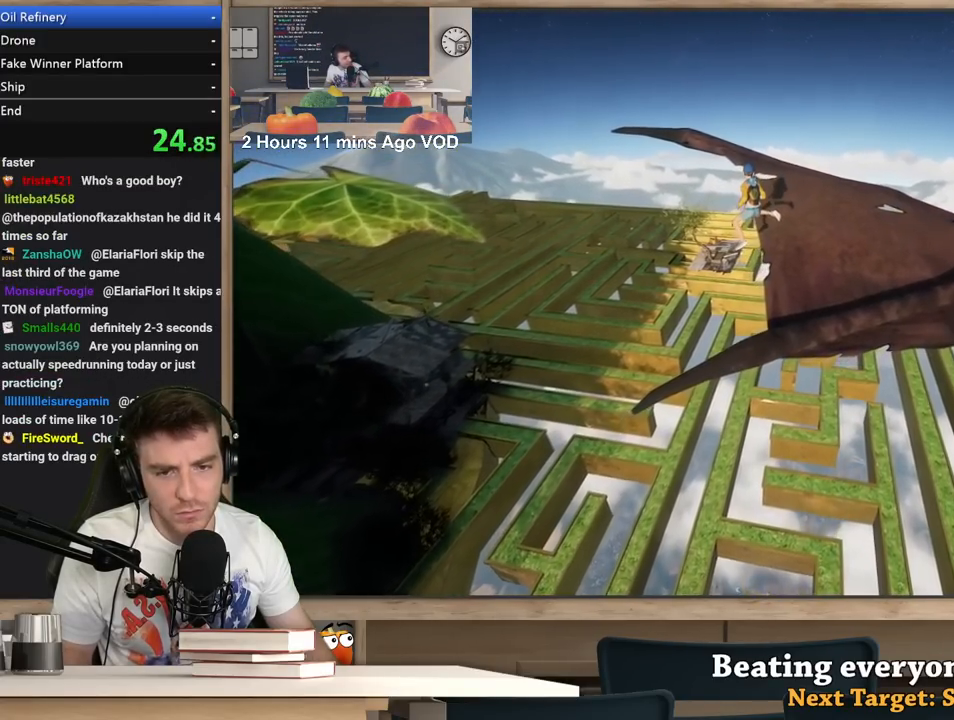
{"keys": ["d"], "mouse": ["right"], "events": [[33, "a", "up"], [33, "d", "down"], [317, "d", "up"], [417, "d", "down"]]}
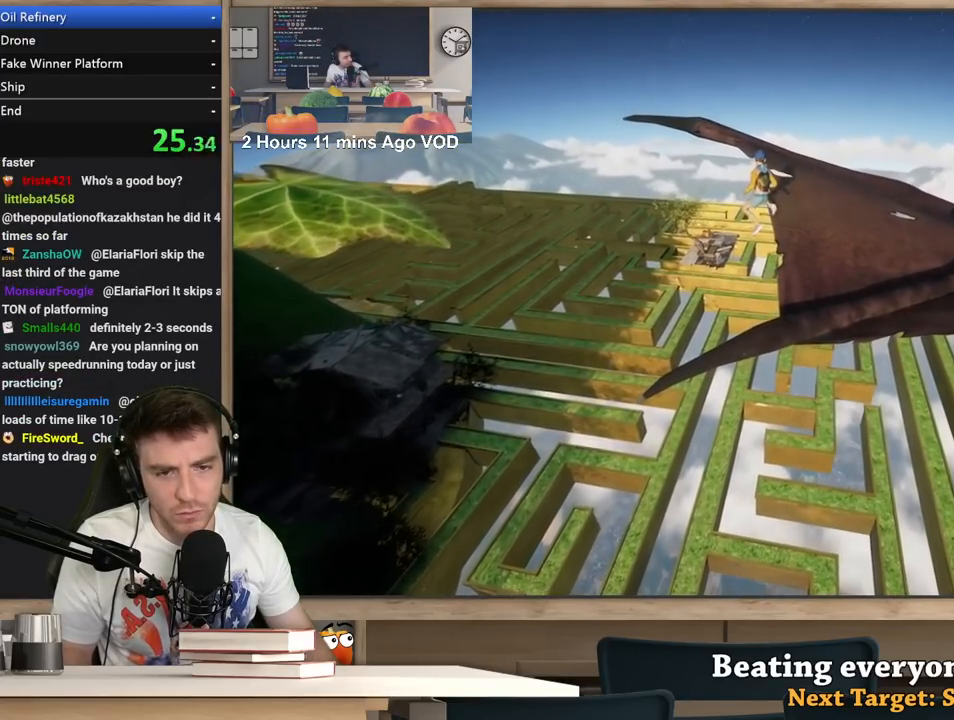
{"keys": [], "mouse": ["right"], "events": [[100, "d", "up"], [250, "a", "down"], [433, "a", "up"]]}
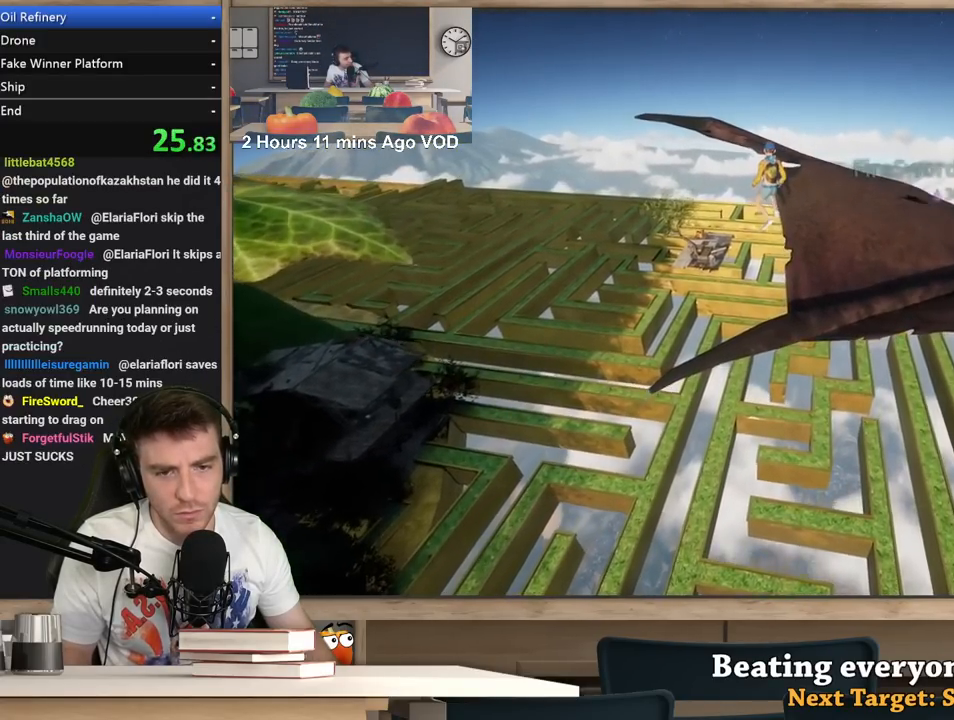
{"keys": [], "mouse": ["right"], "events": [[67, "a", "down"], [117, "s", "down"], [300, "s", "up"], [350, "a", "up"]]}
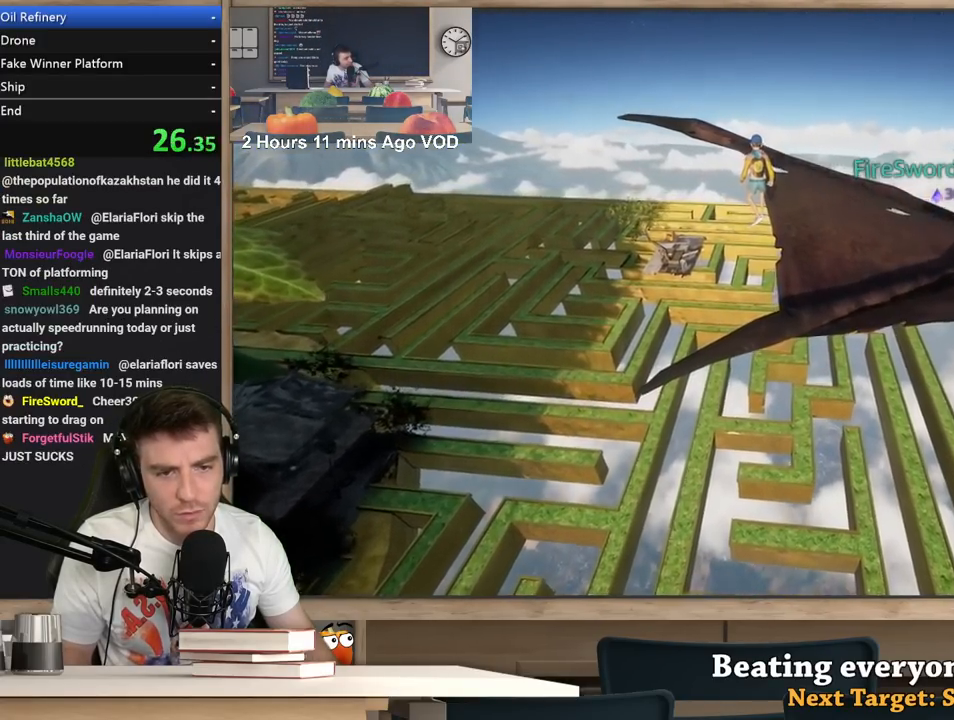
{"keys": [], "mouse": ["right"], "events": []}
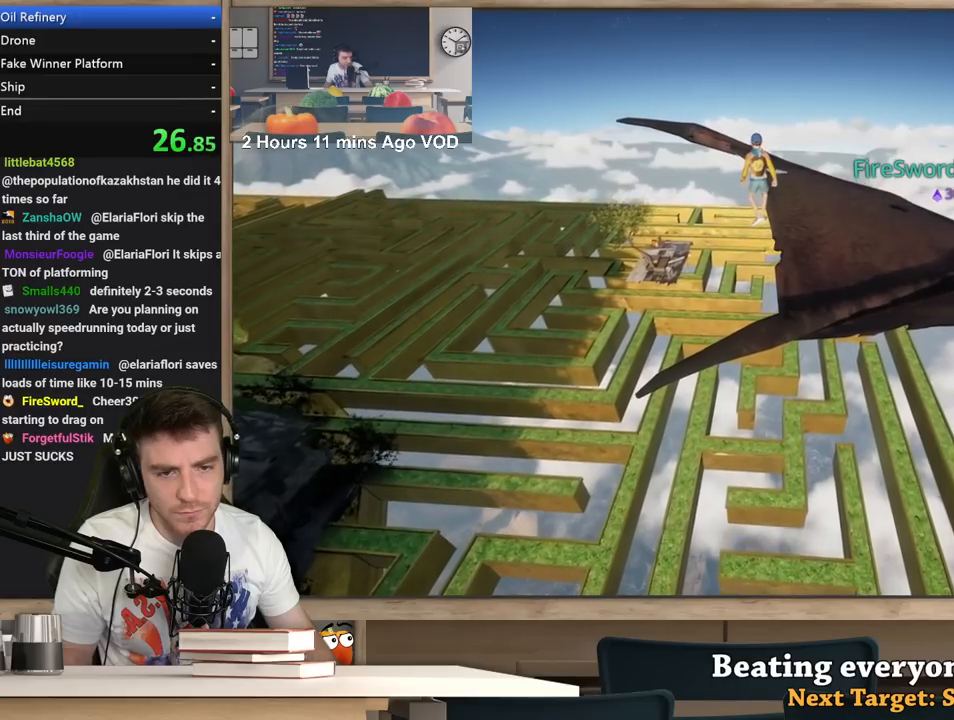
{"keys": [], "mouse": [], "events": [[333, "space", "down"], [383, "space", "up"], [483, "mouse_right", "up"]]}
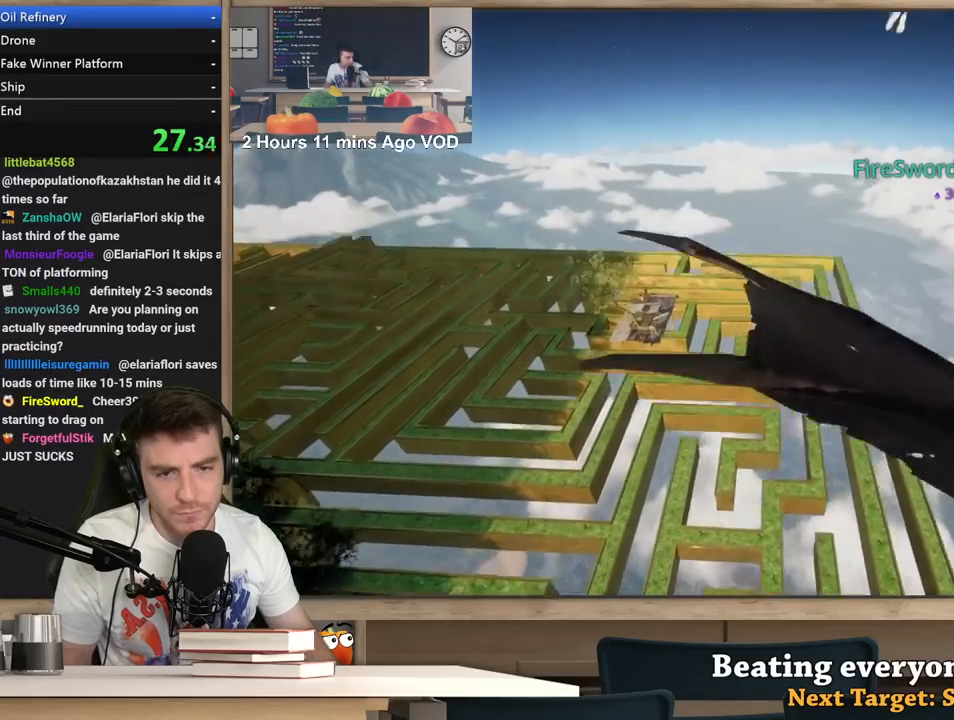
{"keys": [], "mouse": [], "events": []}
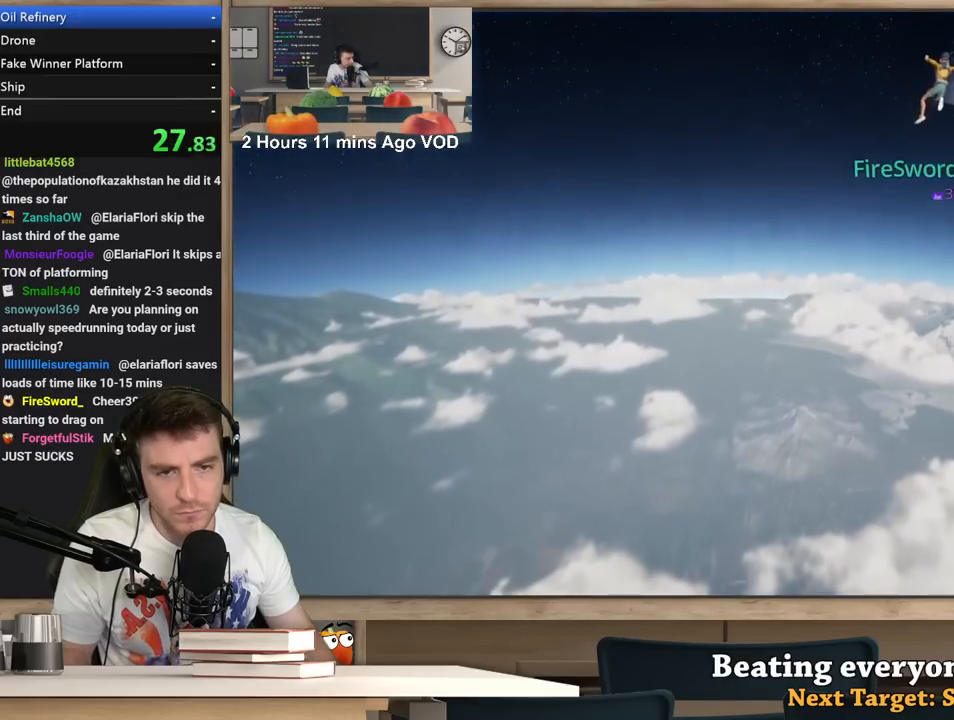
{"keys": [], "mouse": [], "events": []}
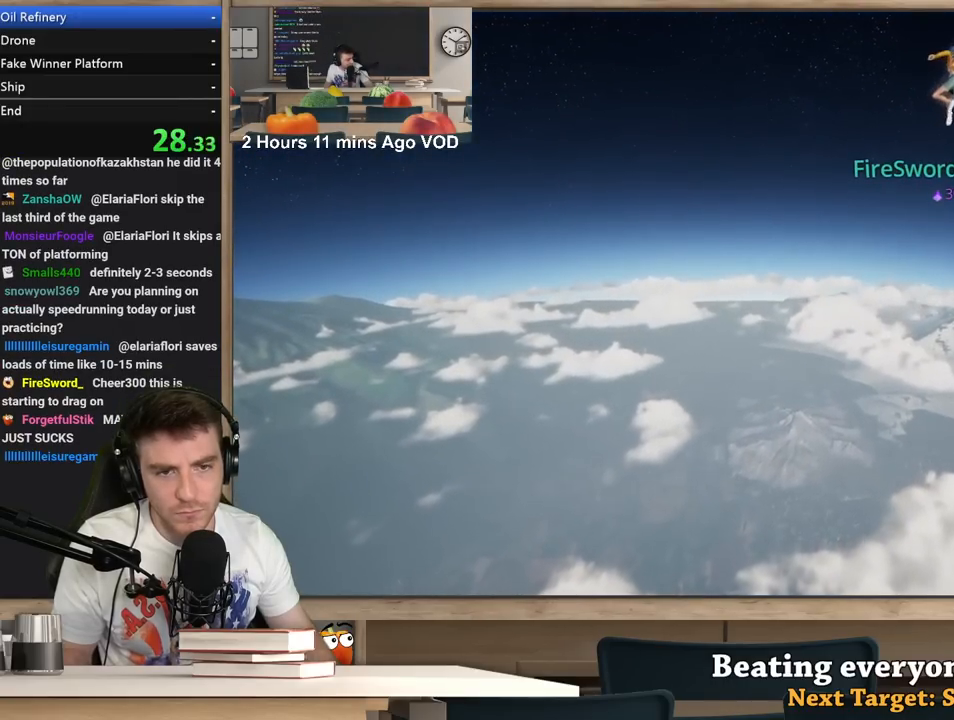
{"keys": ["ctrl"], "mouse": [], "events": [[200, "ctrl", "down"], [283, "ctrl", "up"], [433, "ctrl", "down"]]}
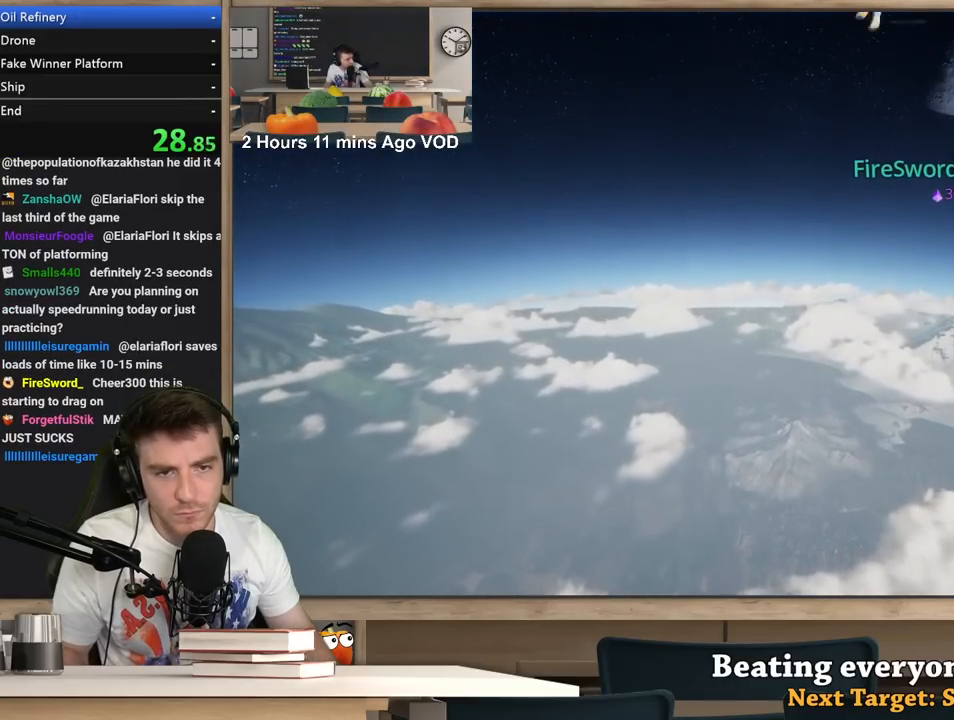
{"keys": ["d"], "mouse": [], "events": [[17, "ctrl", "up"], [167, "d", "down"]]}
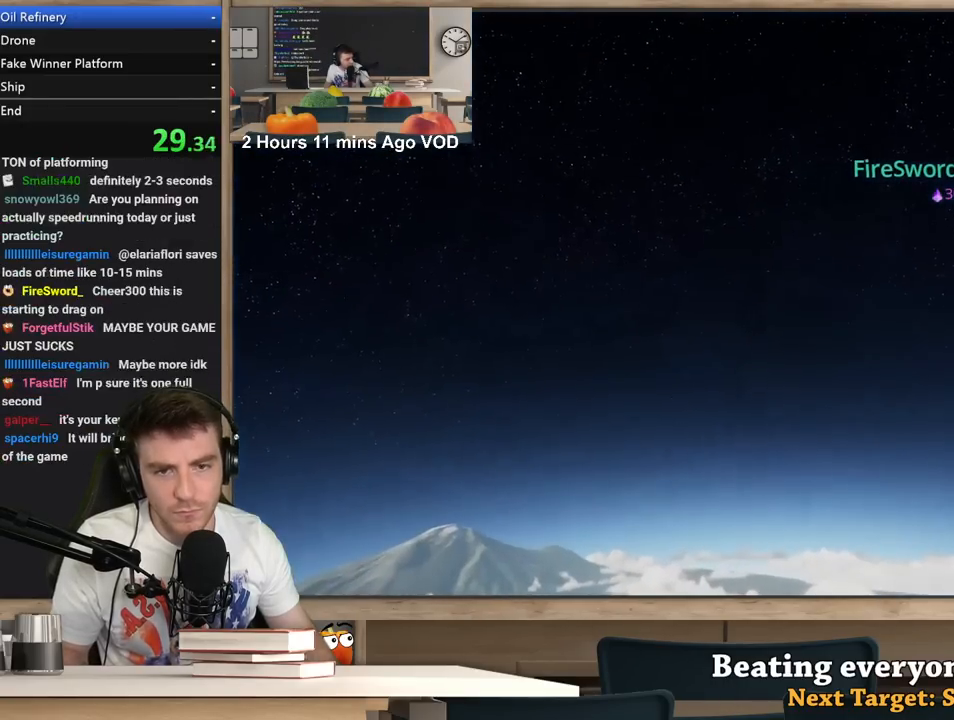
{"keys": ["d"], "mouse": [], "events": []}
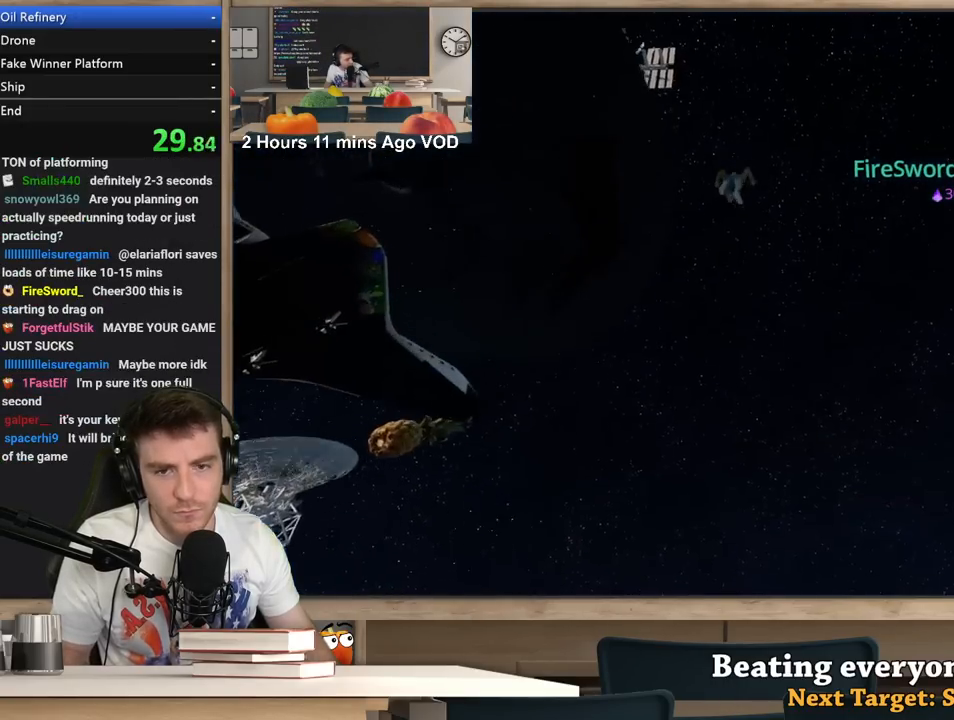
{"keys": ["d"], "mouse": [], "events": []}
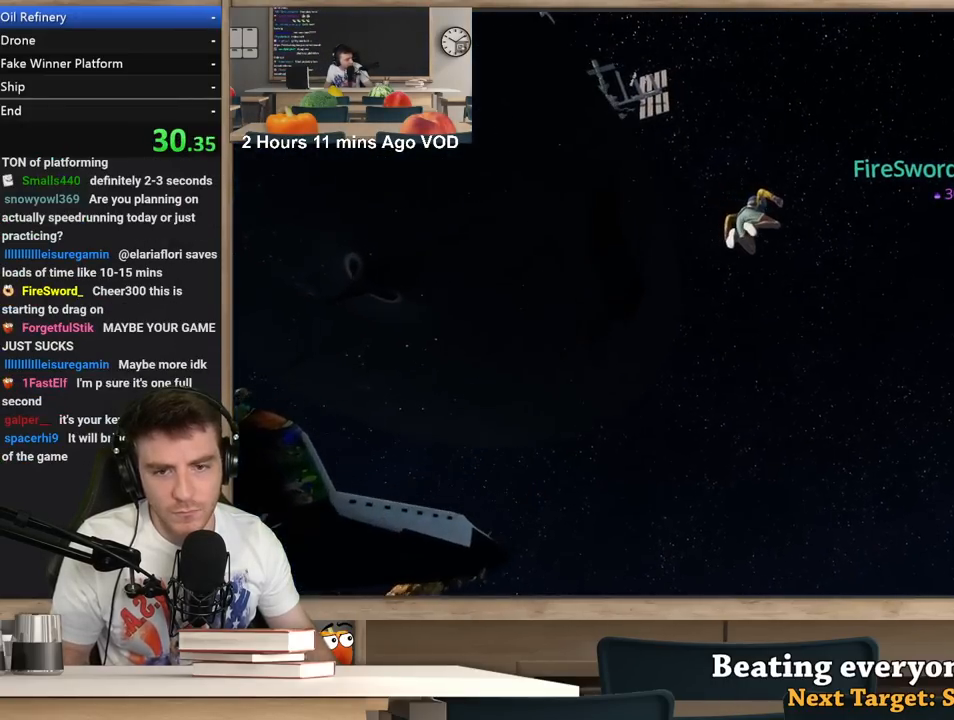
{"keys": [], "mouse": [], "events": [[67, "a", "down"], [117, "d", "up"], [350, "a", "up"]]}
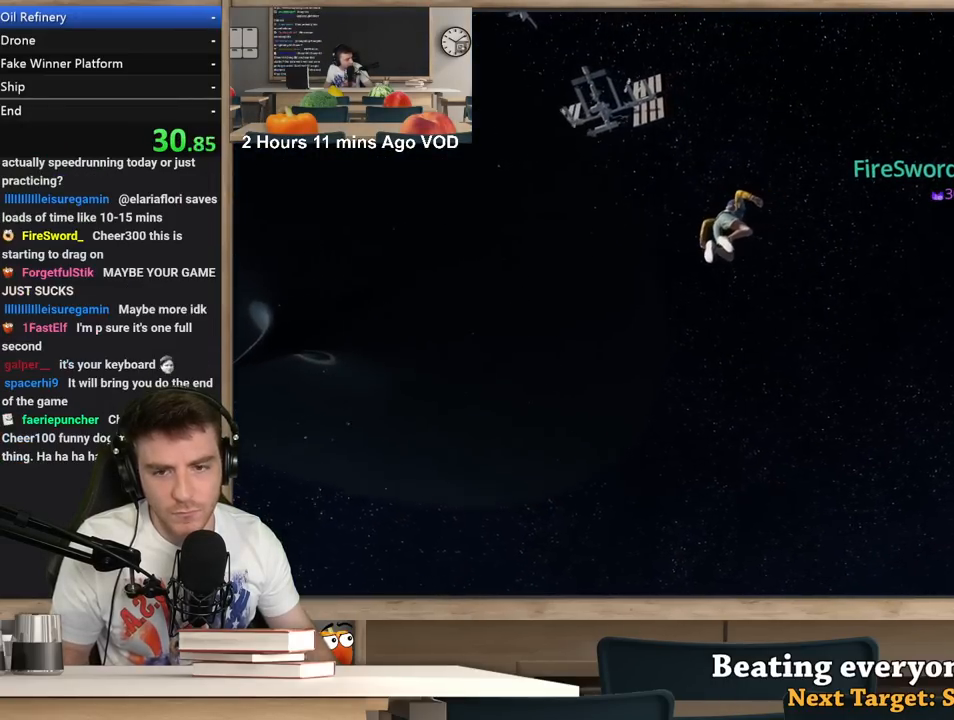
{"keys": ["d"], "mouse": [], "events": [[233, "a", "down"], [233, "w", "down"], [367, "a", "up"], [367, "w", "up"], [500, "d", "down"]]}
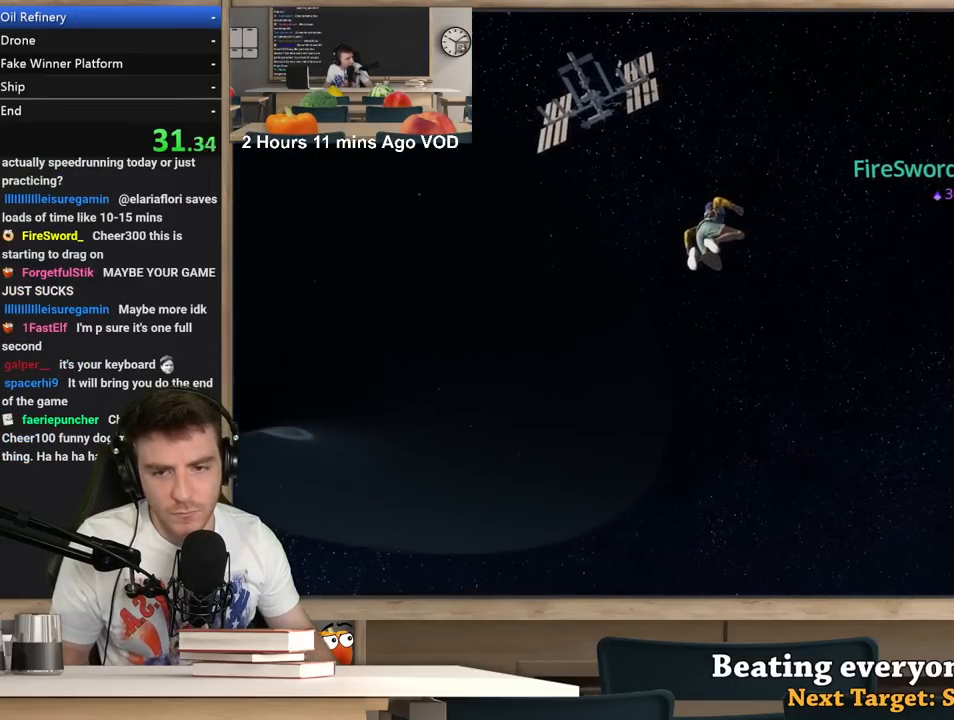
{"keys": [], "mouse": [], "events": [[383, "d", "up"]]}
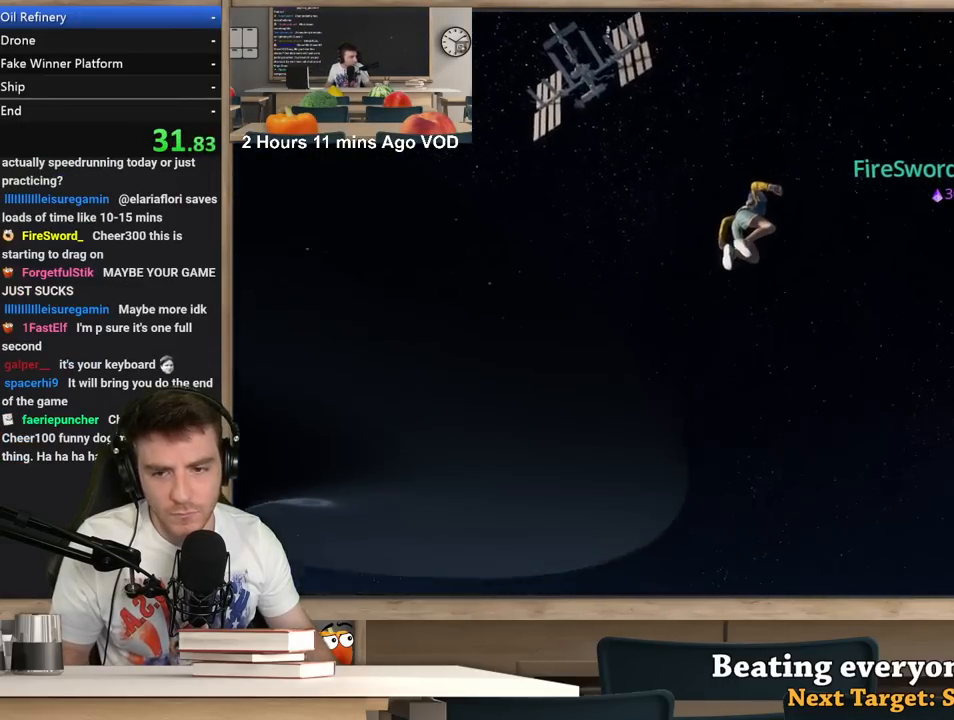
{"keys": ["d"], "mouse": [], "events": [[67, "a", "down"], [117, "a", "up"], [300, "d", "down"]]}
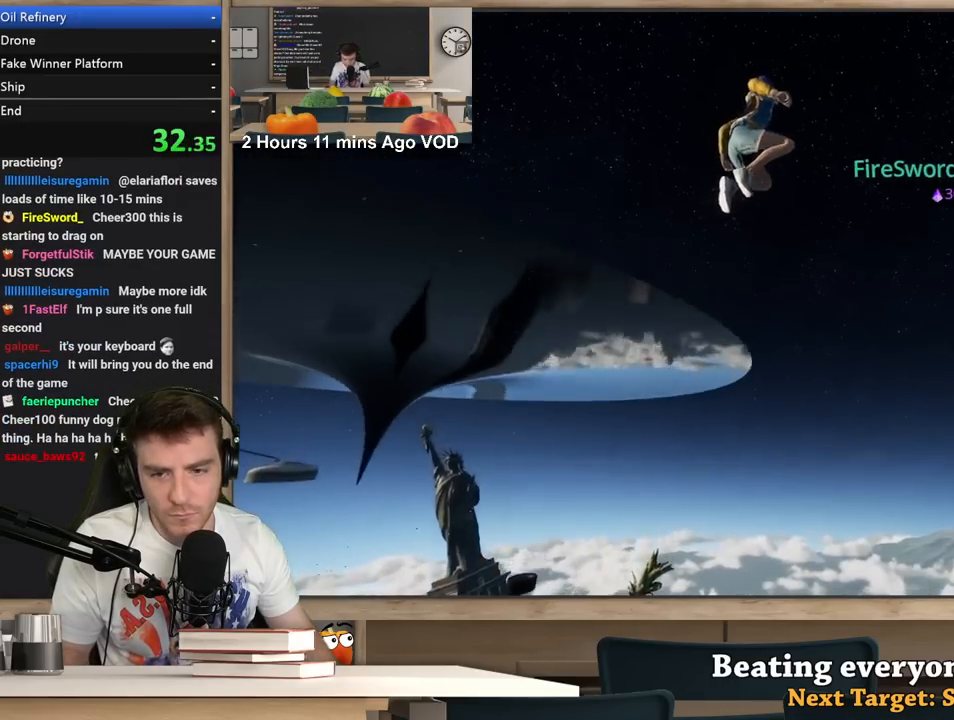
{"keys": ["a", "w"], "mouse": [], "events": [[83, "d", "up"], [133, "a", "down"], [267, "w", "down"]]}
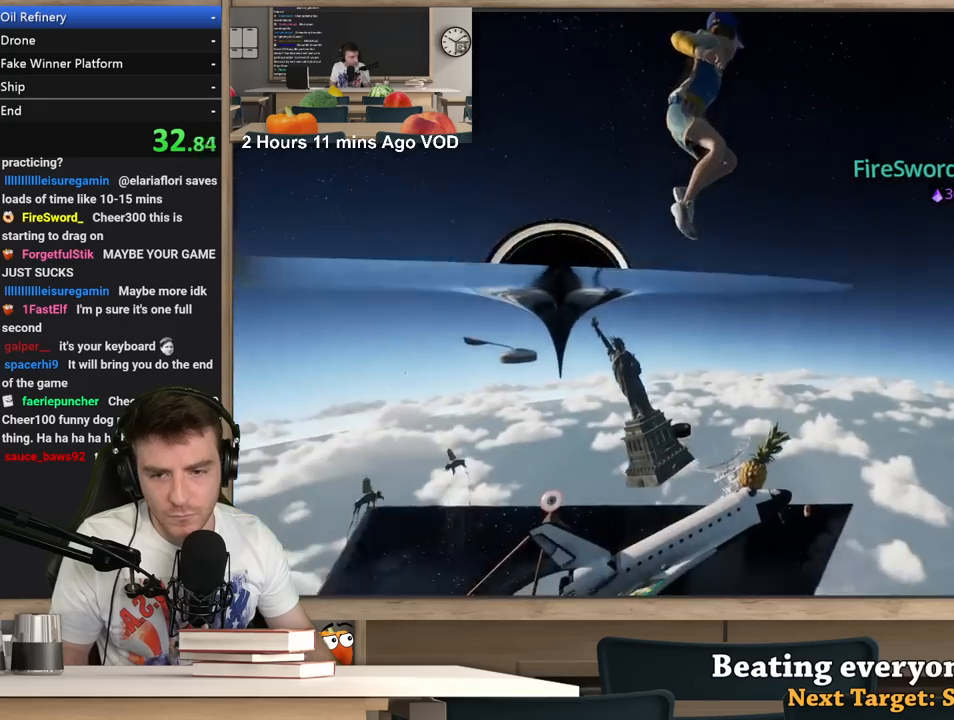
{"keys": ["w"], "mouse": [], "events": [[383, "a", "up"]]}
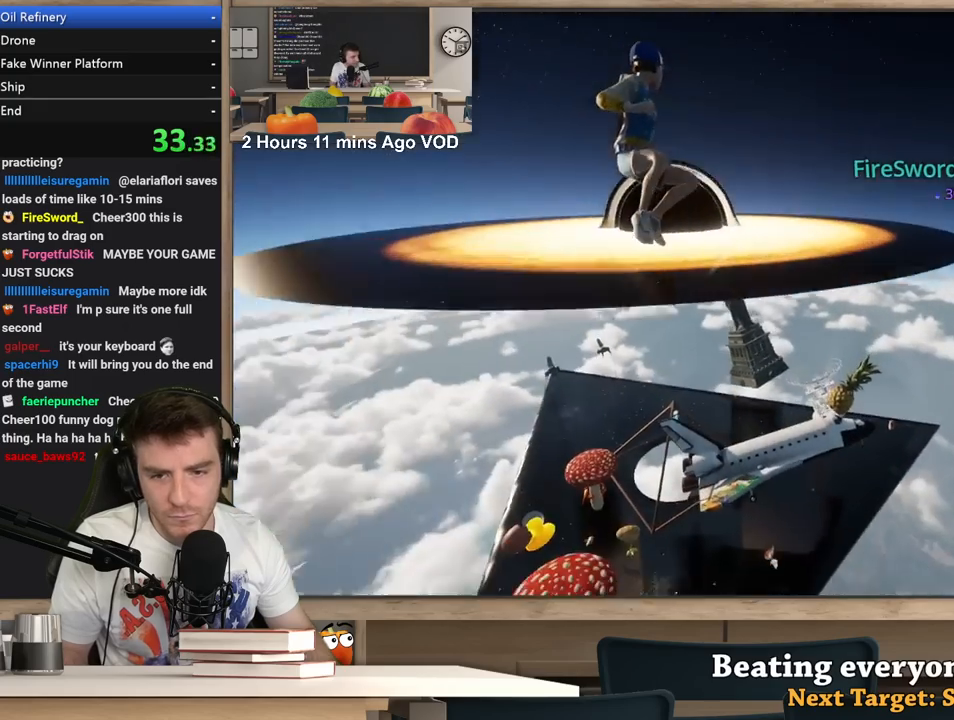
{"keys": ["d", "w"], "mouse": [], "events": [[400, "d", "down"]]}
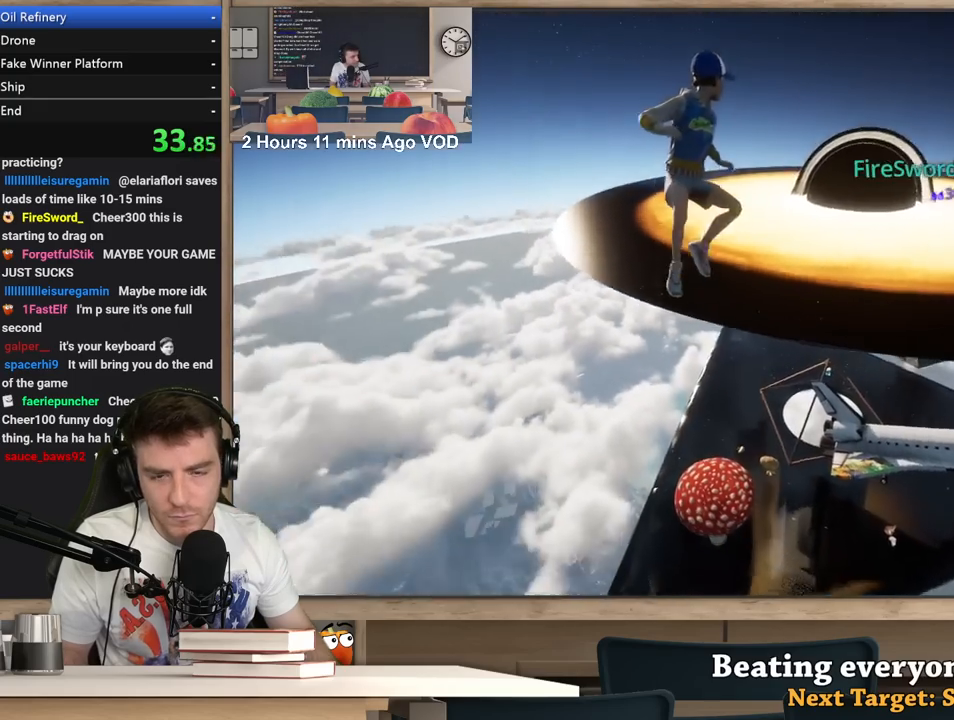
{"keys": ["d", "w"], "mouse": [], "events": [[183, "d", "up"], [267, "d", "down"]]}
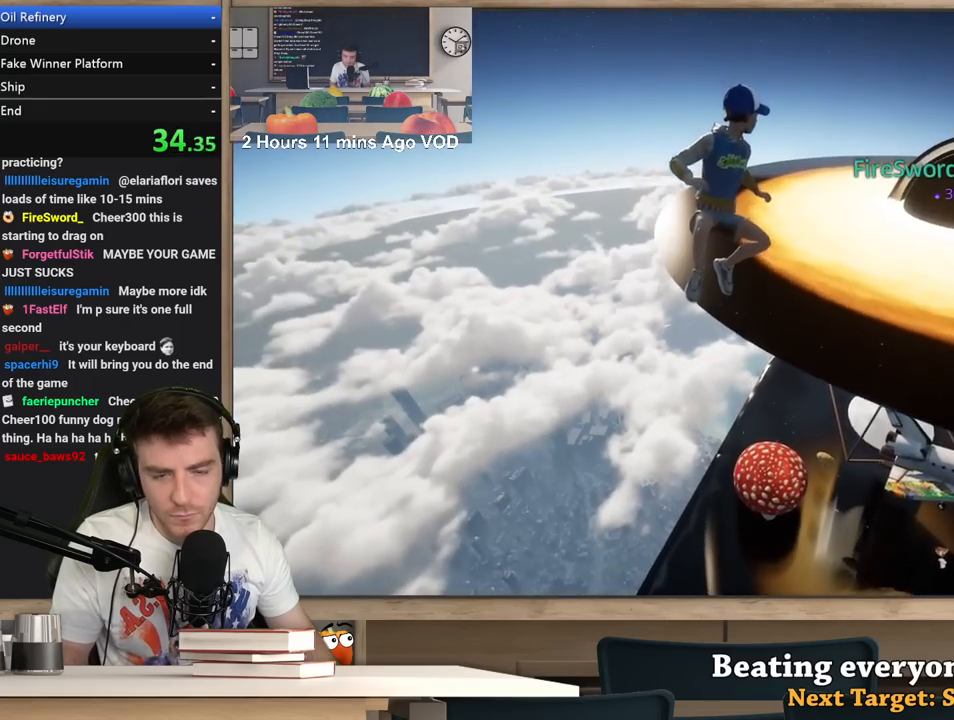
{"keys": ["d", "w"], "mouse": [], "events": []}
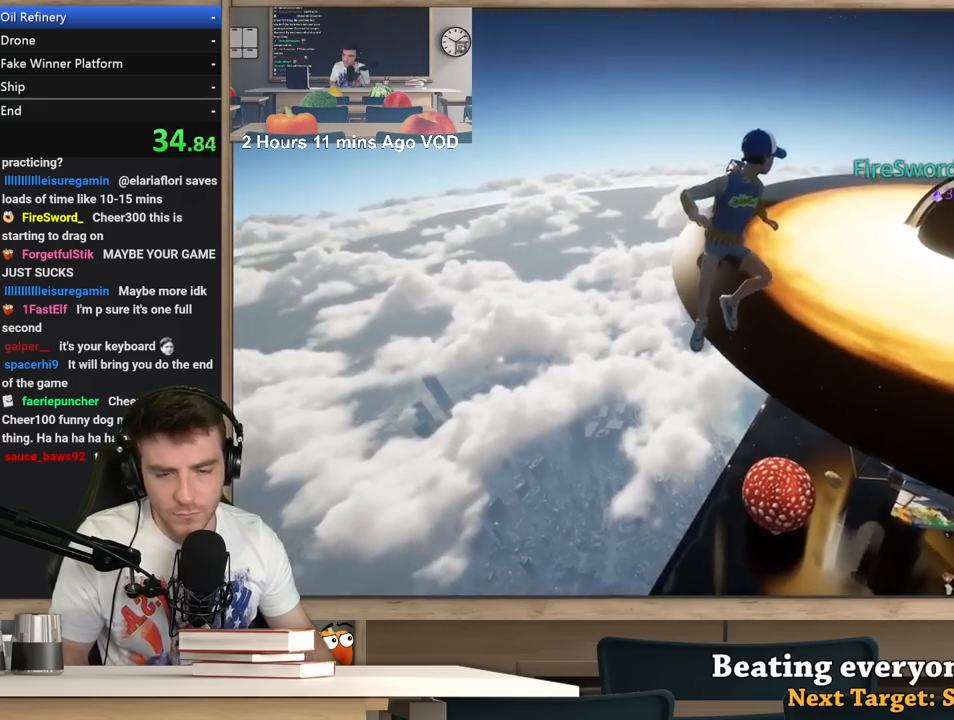
{"keys": ["d", "w"], "mouse": [], "events": []}
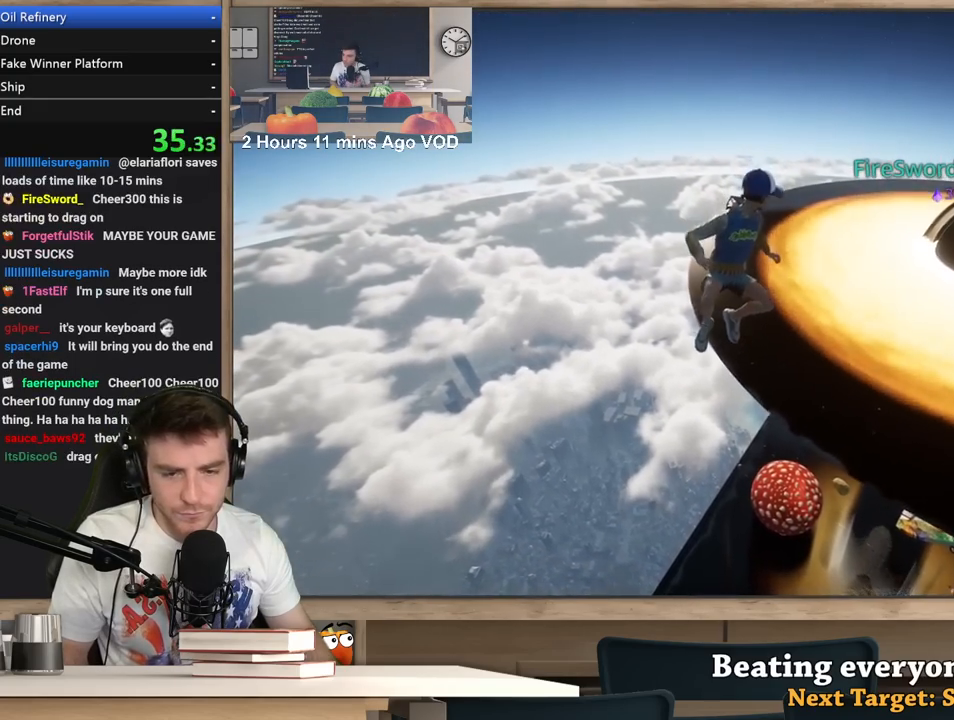
{"keys": ["d", "w"], "mouse": [], "events": []}
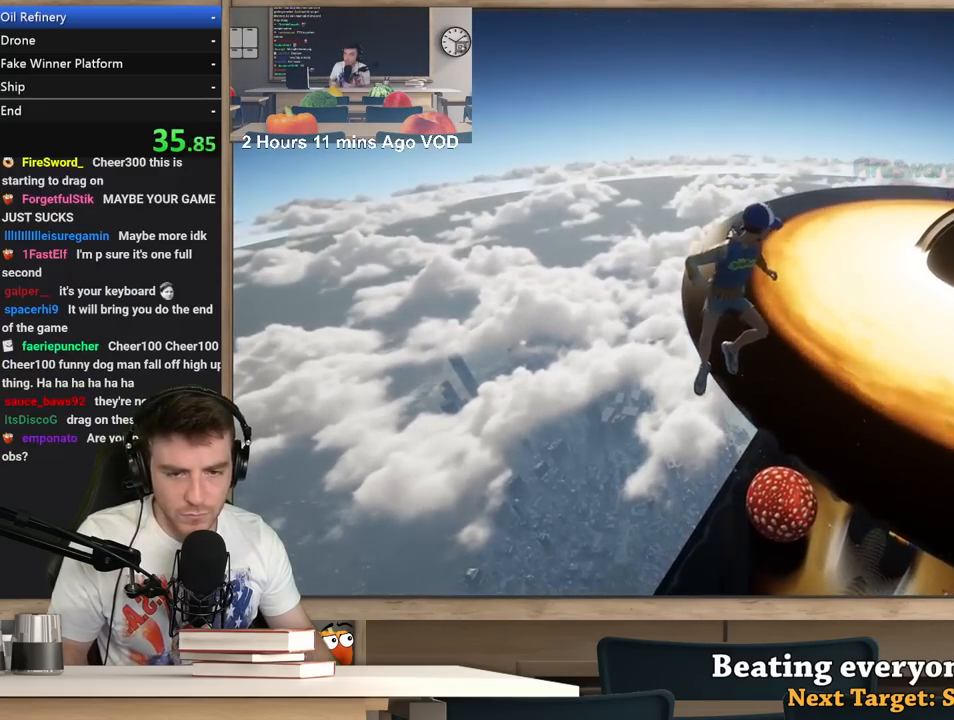
{"keys": ["d", "w"], "mouse": [], "events": []}